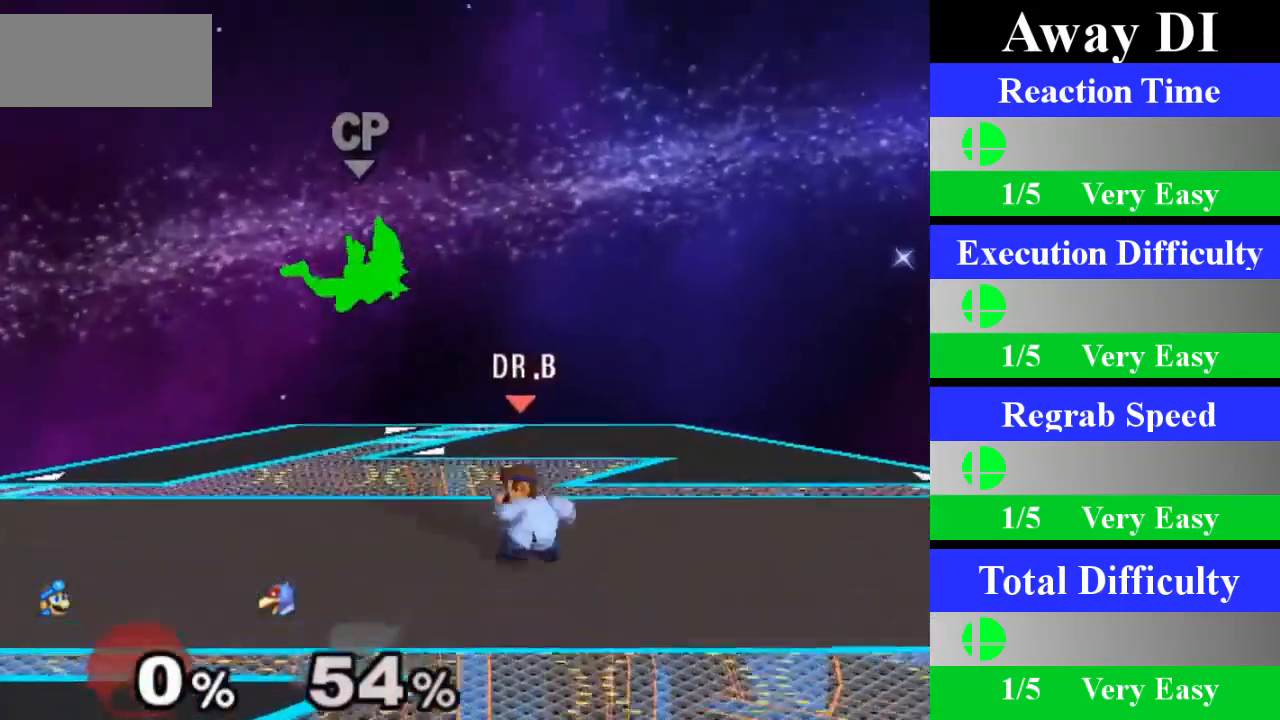
Gameplay with a controller (Nintendo layout); each line is a JSON object with the inputs held at the frame after it. "events" lists button and stick changes between this image and that frame as [ms after this image, input, new state], when the widget could be followed in between. Not read: L3 R3.
{"buttons": [], "left_stick": "center", "right_stick": "center", "events": [[134, "X", "down"], [167, "Z", "down"], [167, "left_stick", "center"], [234, "Z", "up"], [267, "X", "up"], [367, "A", "down"], [501, "A", "up"]]}
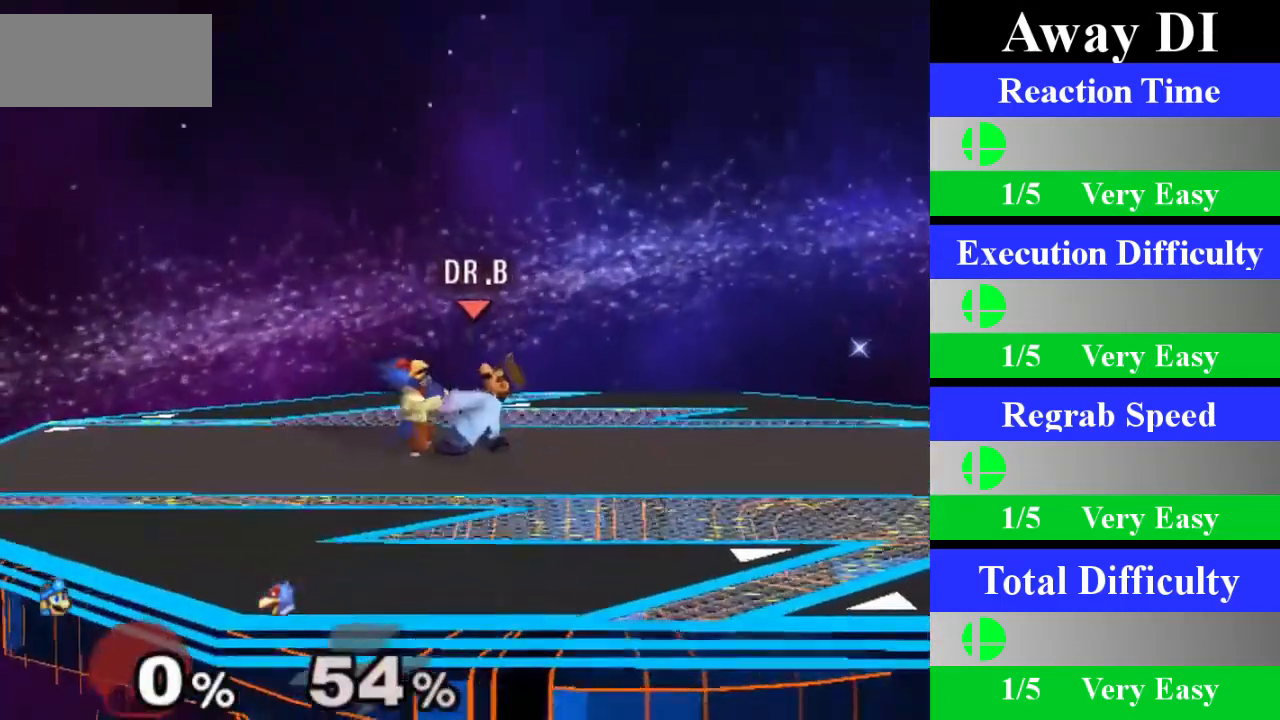
{"buttons": ["A"], "left_stick": "center", "right_stick": "center", "events": [[383, "A", "down"]]}
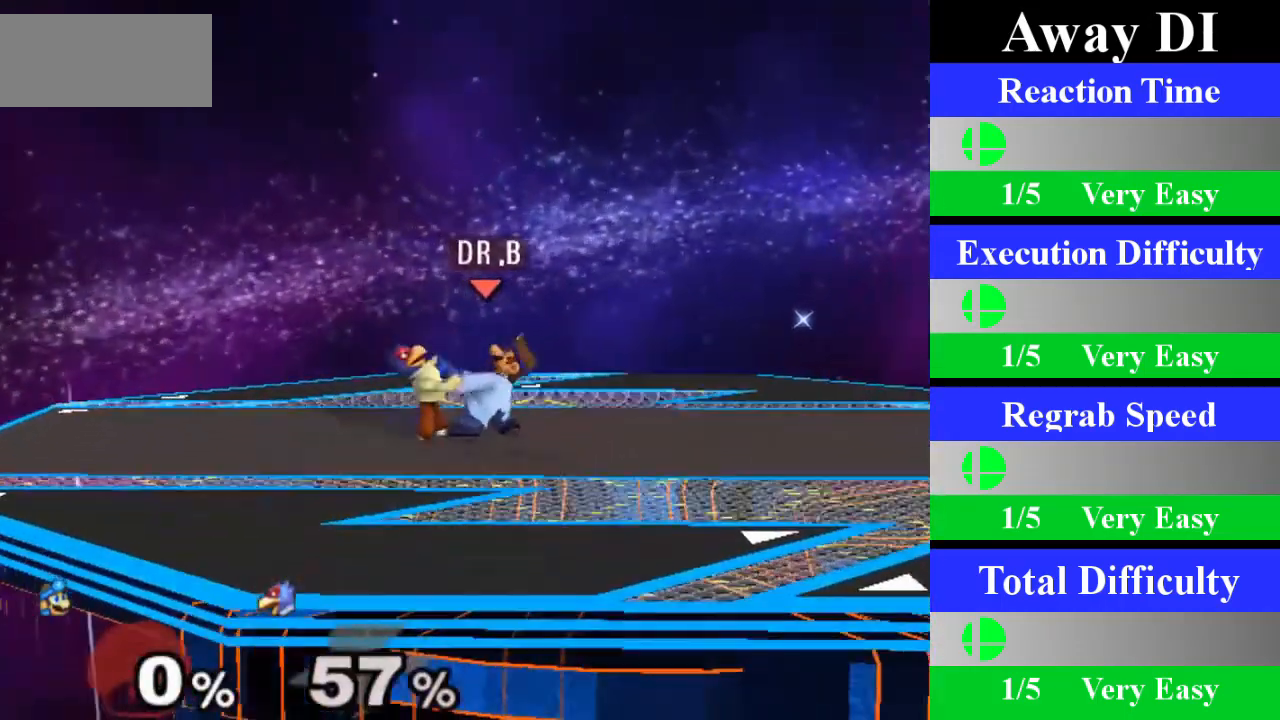
{"buttons": [], "left_stick": "up", "right_stick": "center", "events": [[67, "A", "up"], [434, "left_stick", "up"]]}
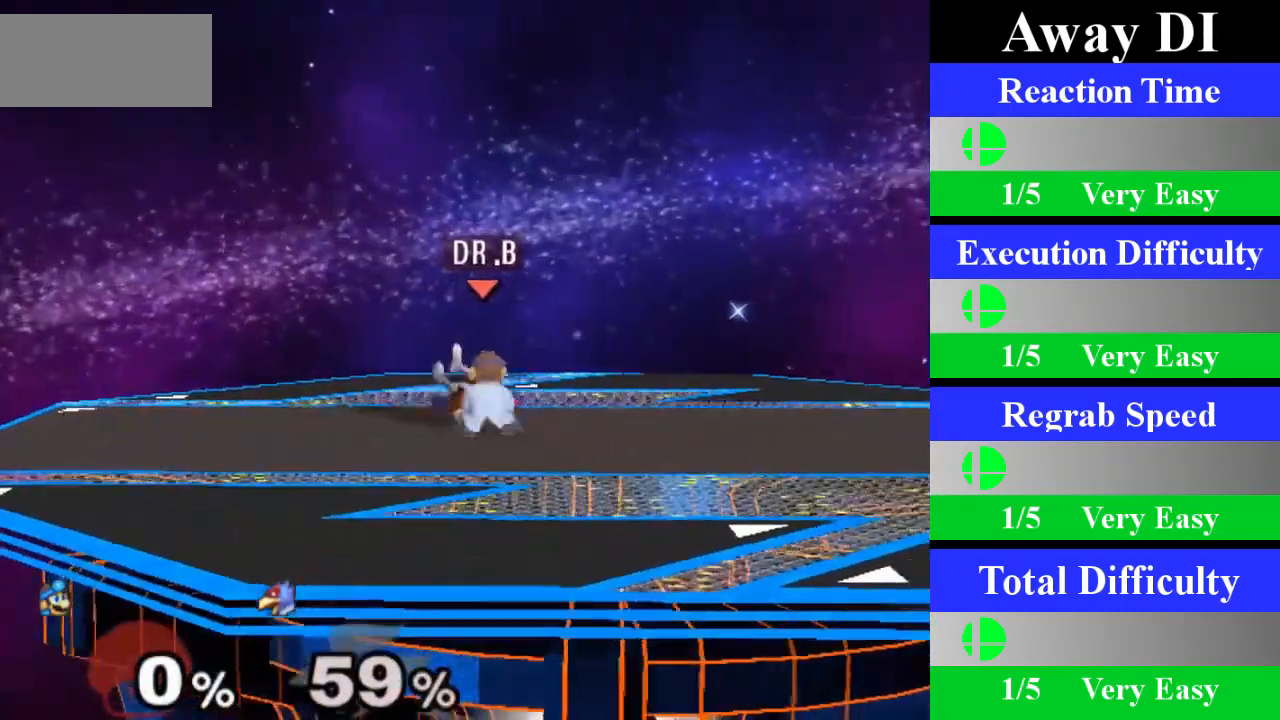
{"buttons": [], "left_stick": "center", "right_stick": "center", "events": [[200, "left_stick", "center"]]}
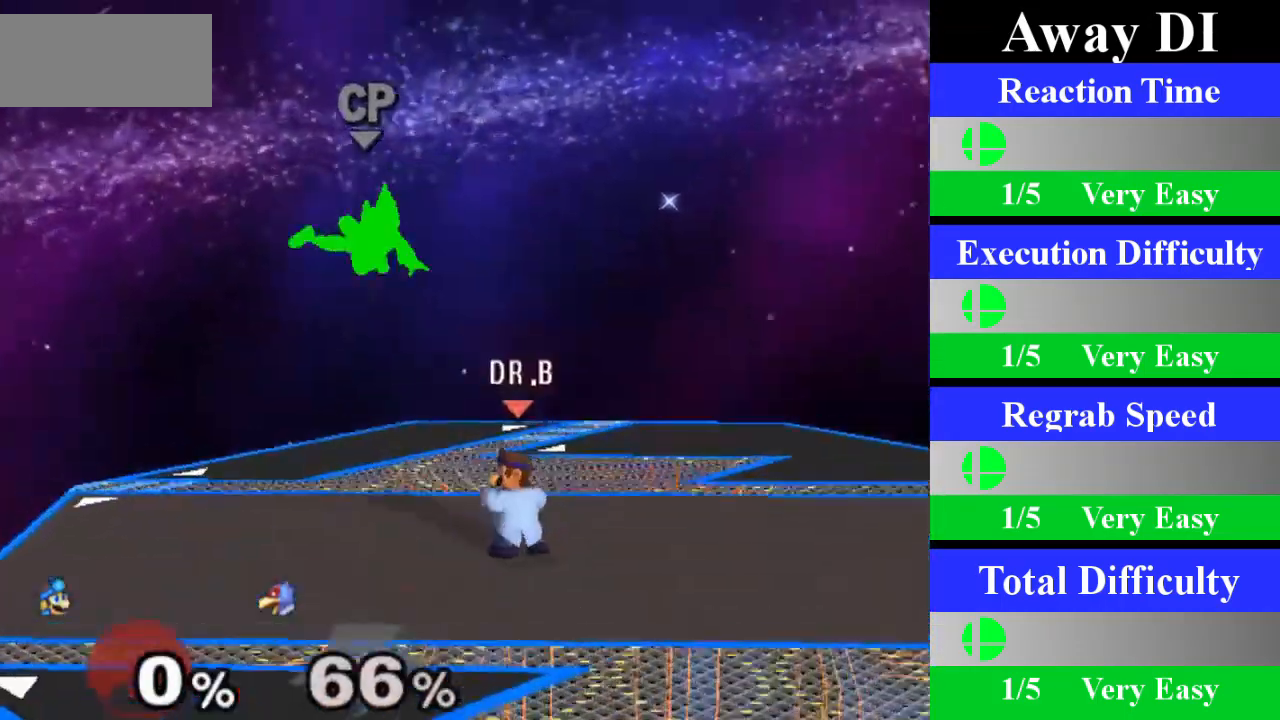
{"buttons": ["A"], "left_stick": "center", "right_stick": "center", "events": [[50, "left_stick", "left"], [250, "X", "down"], [250, "Z", "down"], [250, "left_stick", "center"], [334, "Z", "up"], [367, "X", "up"], [467, "A", "down"]]}
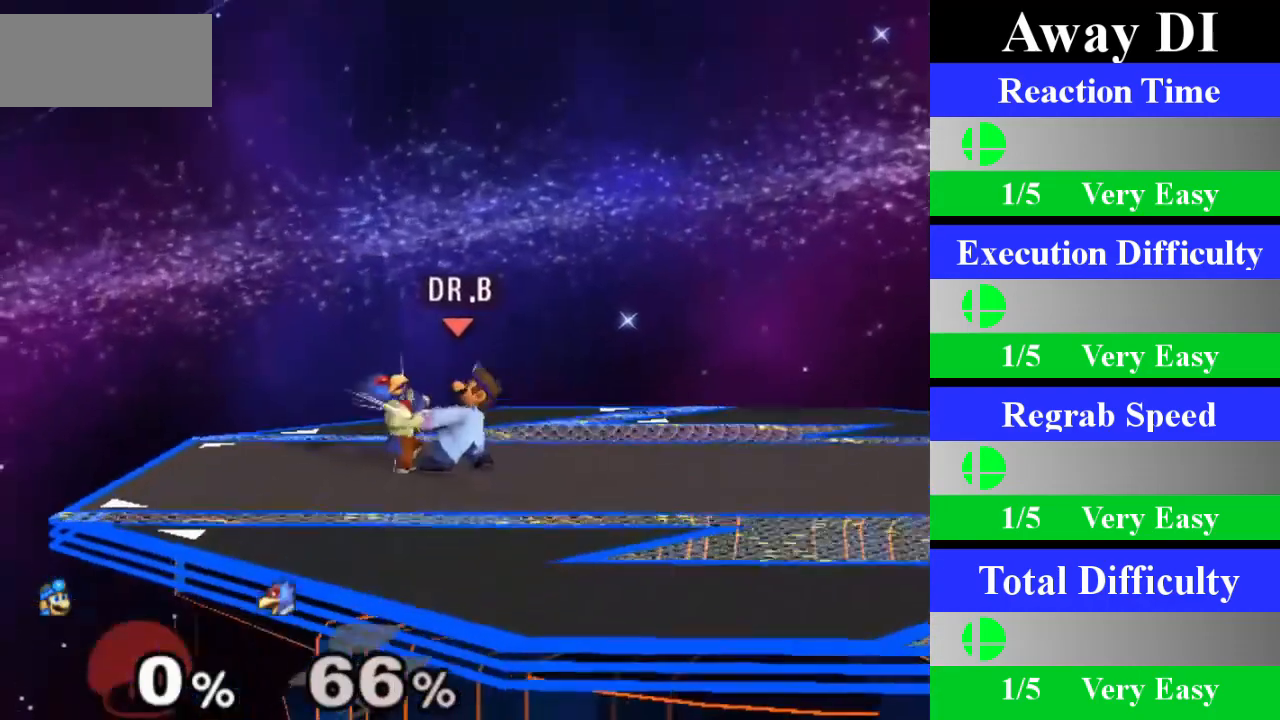
{"buttons": [], "left_stick": "center", "right_stick": "center", "events": [[100, "A", "up"]]}
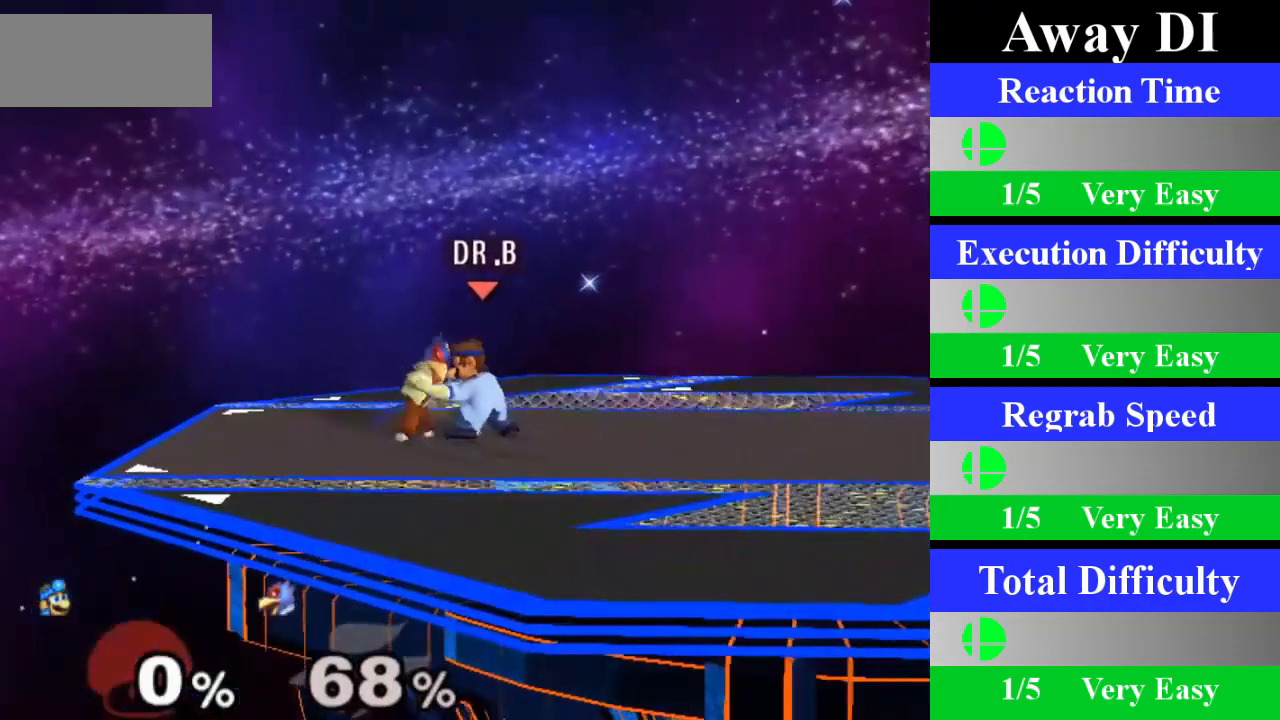
{"buttons": [], "left_stick": "center", "right_stick": "center", "events": [[50, "A", "down"], [267, "A", "up"]]}
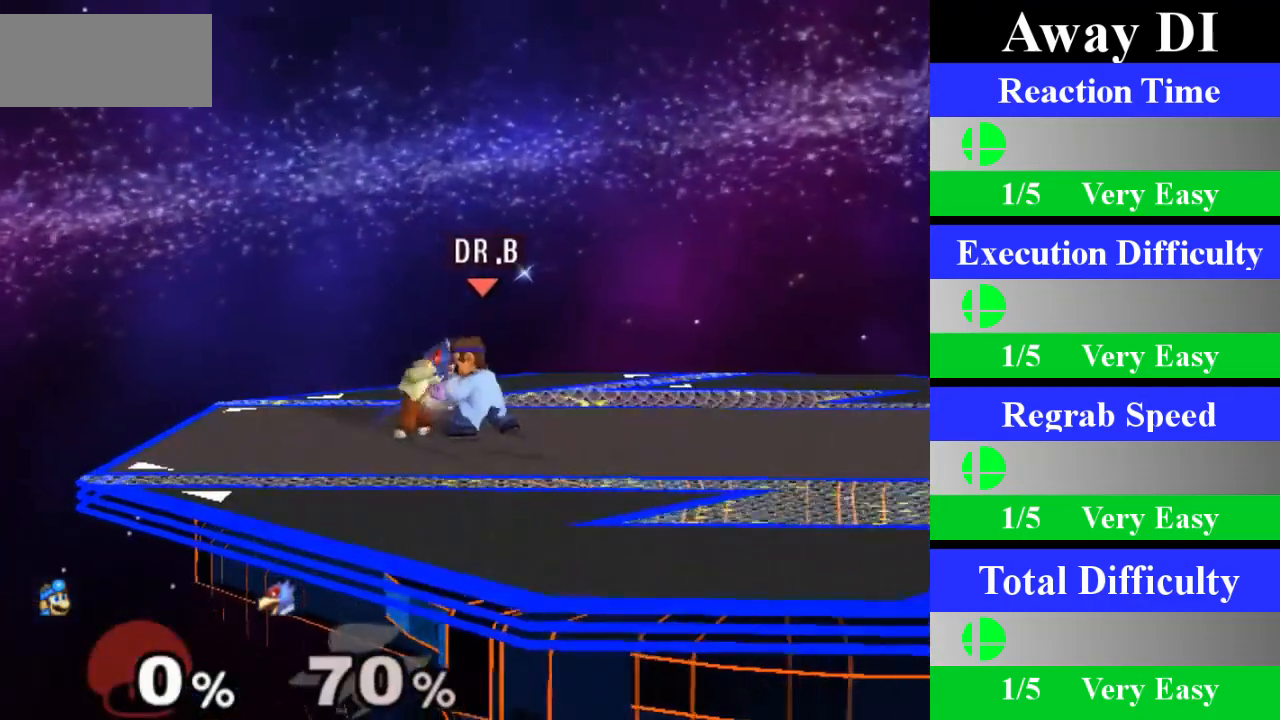
{"buttons": [], "left_stick": "center", "right_stick": "center", "events": [[100, "left_stick", "up"], [384, "left_stick", "center"]]}
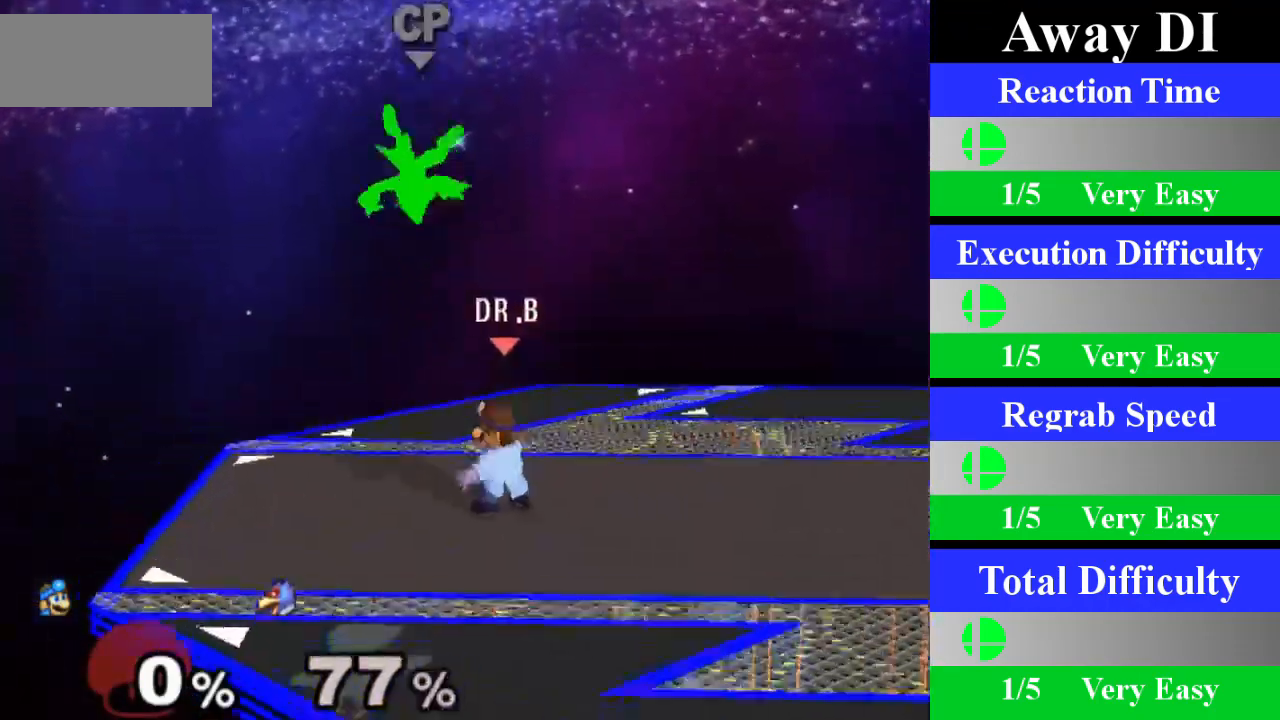
{"buttons": [], "left_stick": "center", "right_stick": "center", "events": [[251, "X", "down"], [284, "left_stick", "left"], [301, "X", "up"], [434, "left_stick", "center"]]}
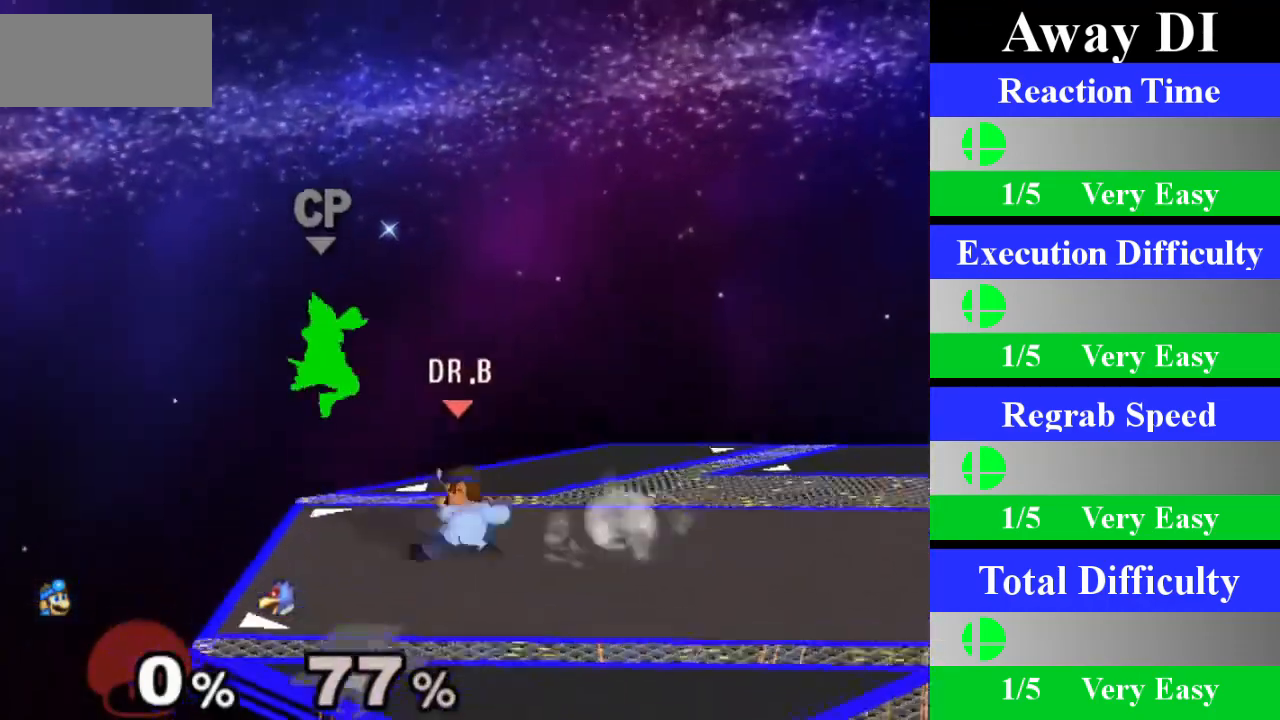
{"buttons": [], "left_stick": "center", "right_stick": "center", "events": [[17, "X", "down"], [50, "Z", "down"], [133, "Z", "up"], [167, "X", "up"], [217, "A", "down"], [417, "A", "up"]]}
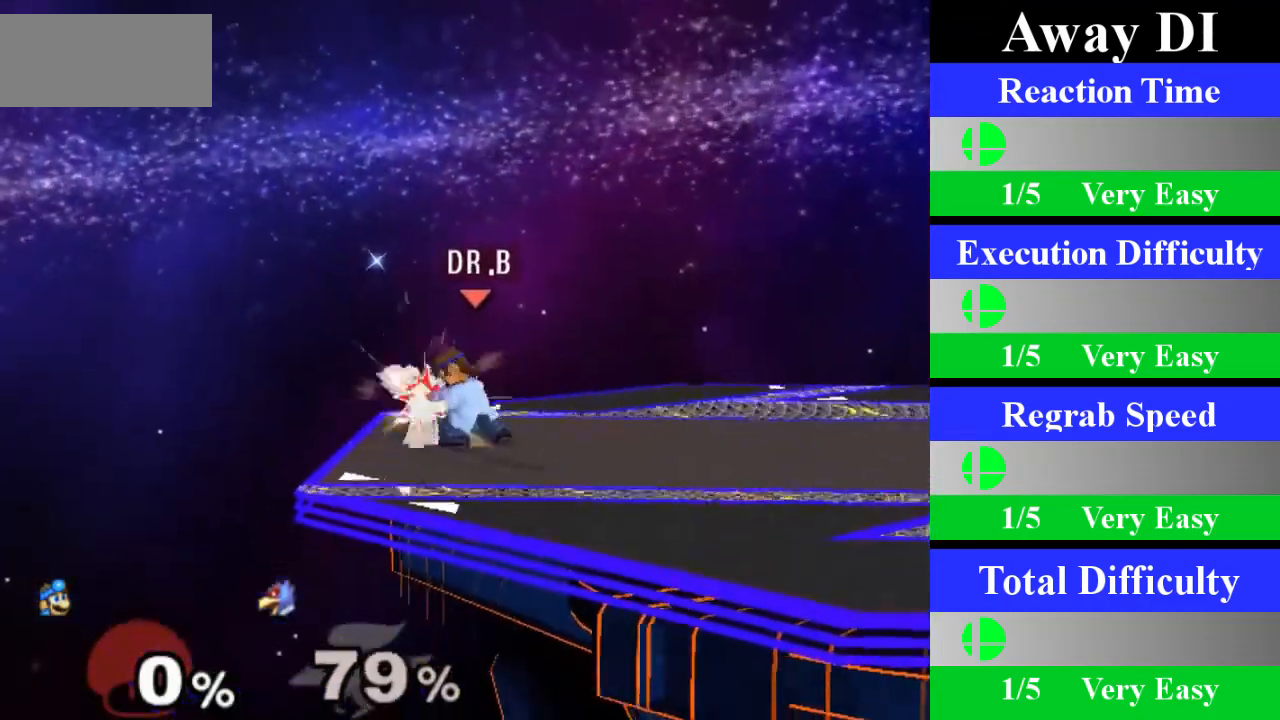
{"buttons": ["A"], "left_stick": "center", "right_stick": "center", "events": [[367, "A", "down"]]}
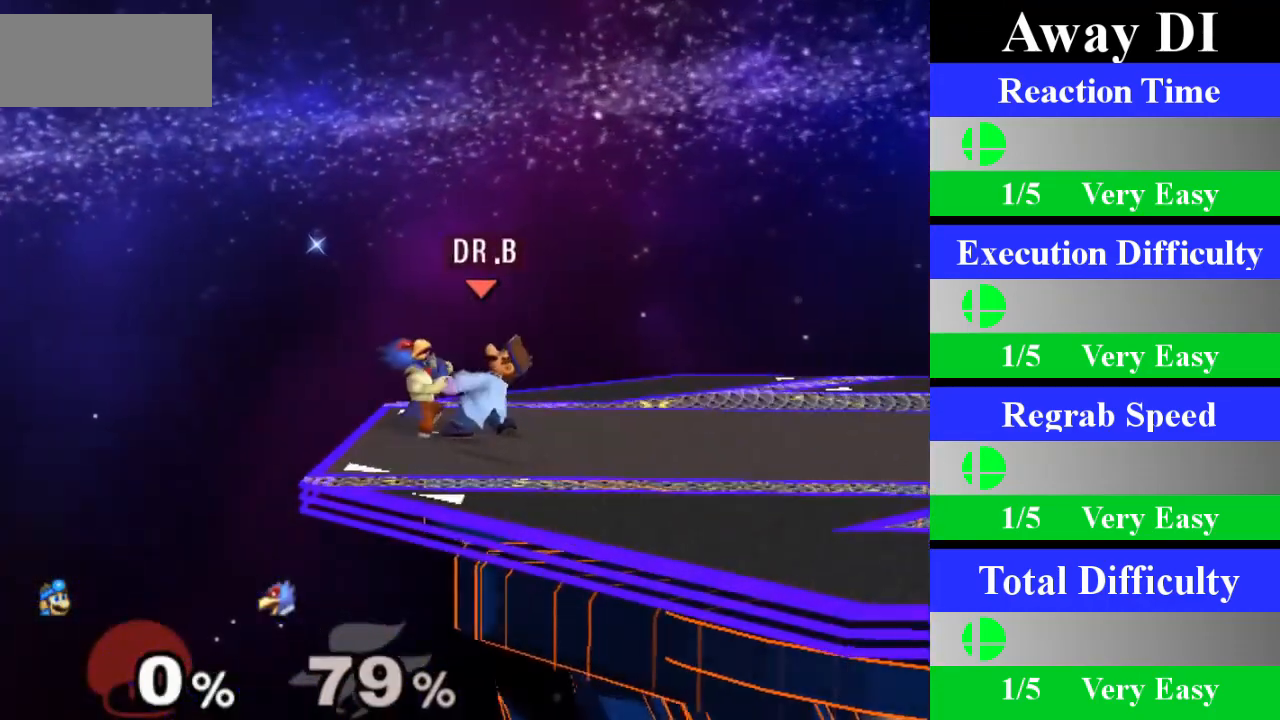
{"buttons": [], "left_stick": "up", "right_stick": "center", "events": [[33, "A", "up"], [467, "left_stick", "up"]]}
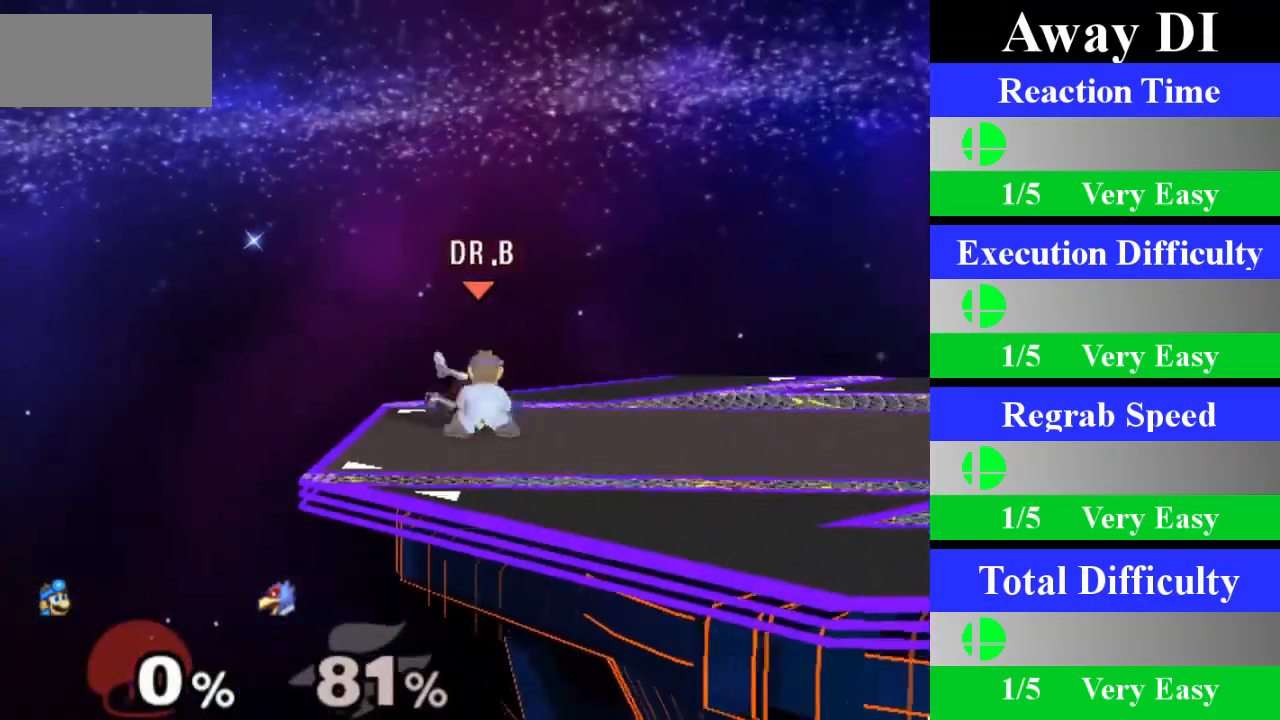
{"buttons": [], "left_stick": "center", "right_stick": "center", "events": [[251, "left_stick", "center"]]}
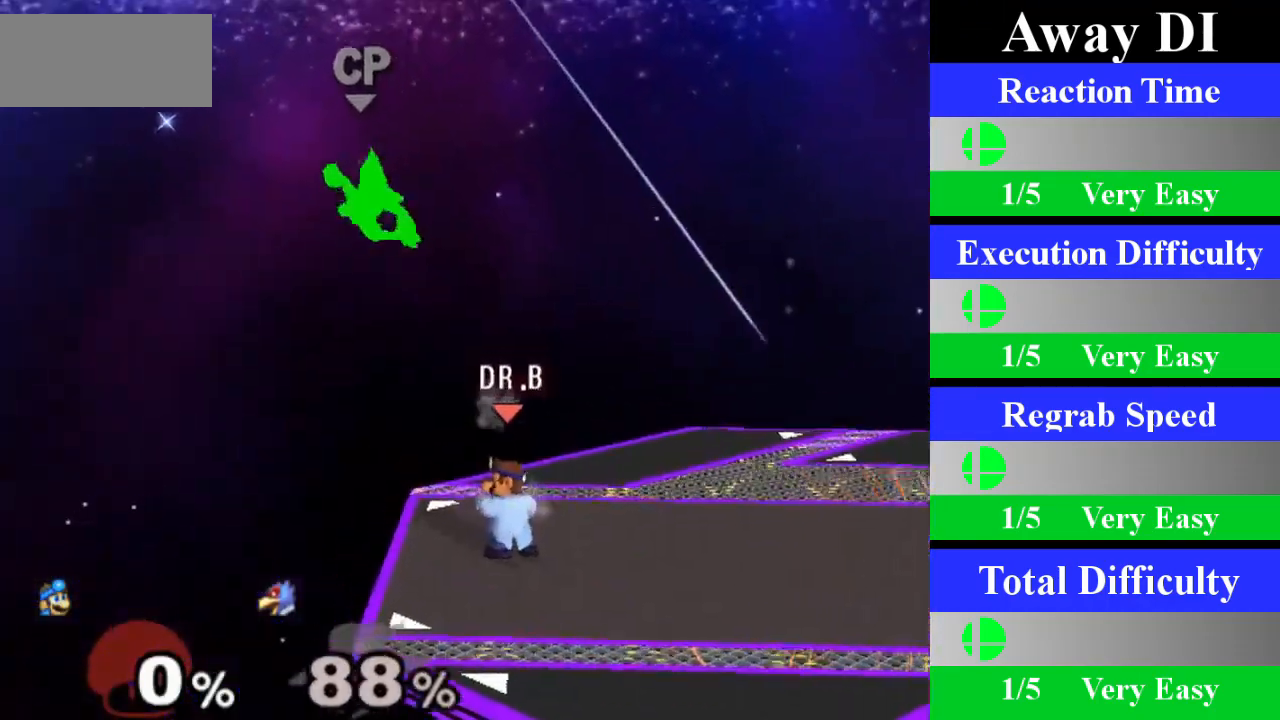
{"buttons": [], "left_stick": "right", "right_stick": "center", "events": [[50, "left_stick", "left"], [83, "X", "down"], [117, "X", "up"], [200, "right_stick", "left"], [250, "right_stick", "center"], [267, "left_stick", "right"]]}
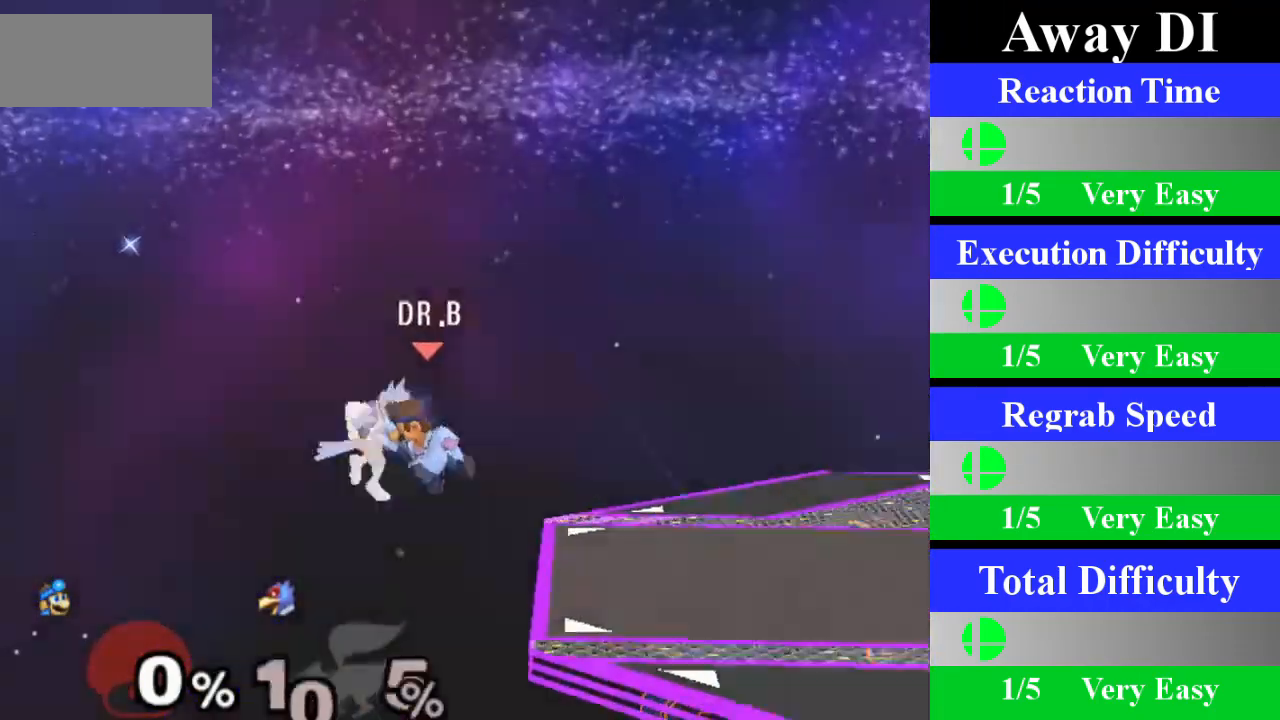
{"buttons": [], "left_stick": "center", "right_stick": "center", "events": [[217, "left_stick", "center"]]}
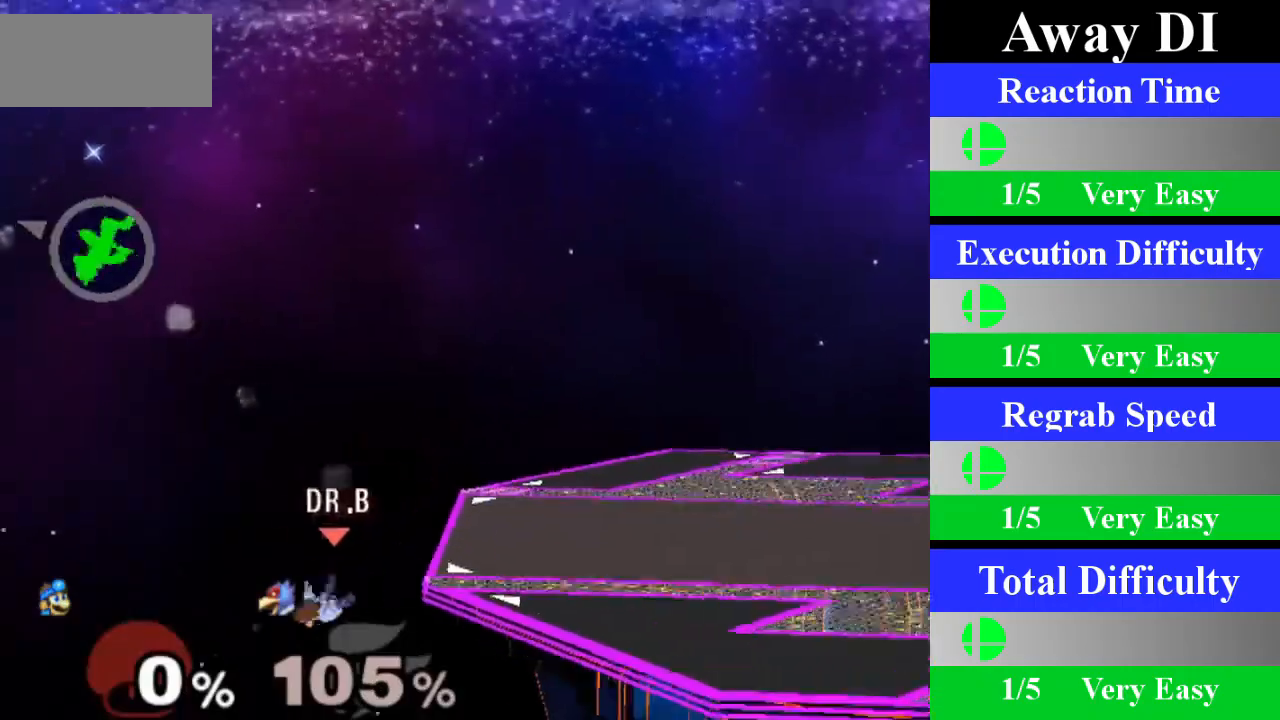
{"buttons": ["Z"], "left_stick": "center", "right_stick": "center", "events": [[417, "Z", "down"]]}
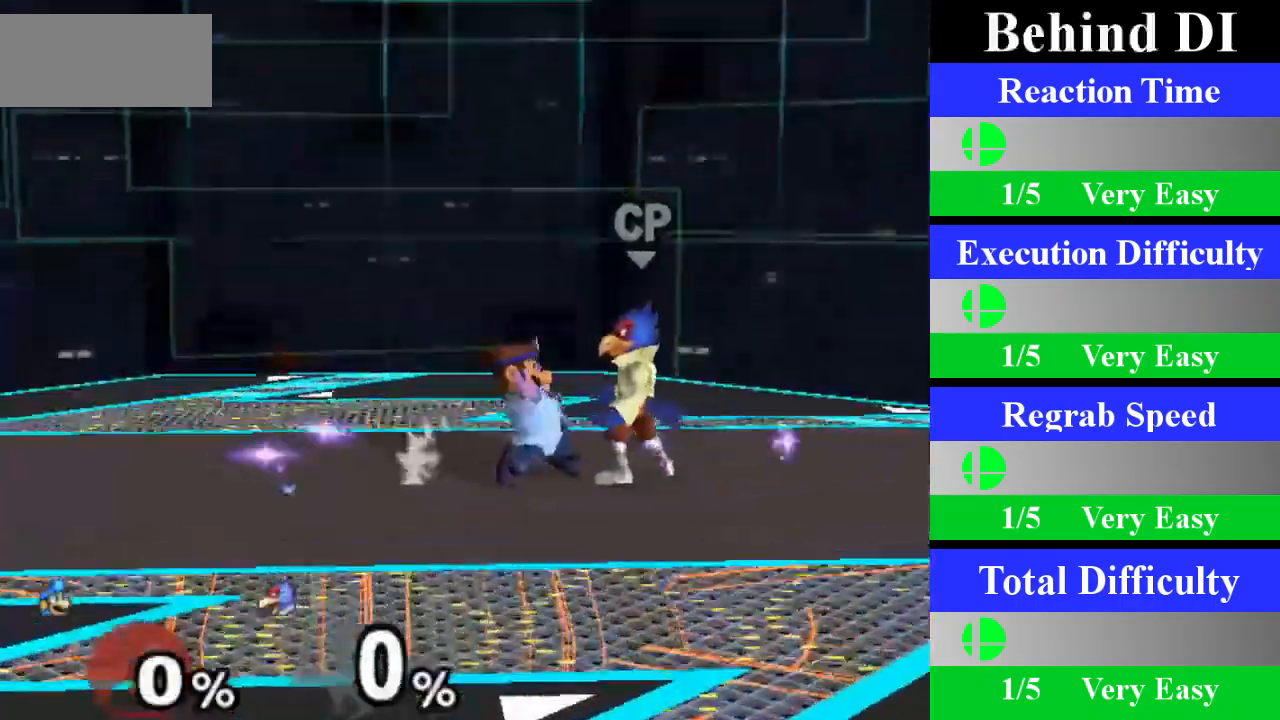
{"buttons": [], "left_stick": "center", "right_stick": "center", "events": [[34, "Z", "up"], [101, "left_stick", "up"], [301, "left_stick", "center"]]}